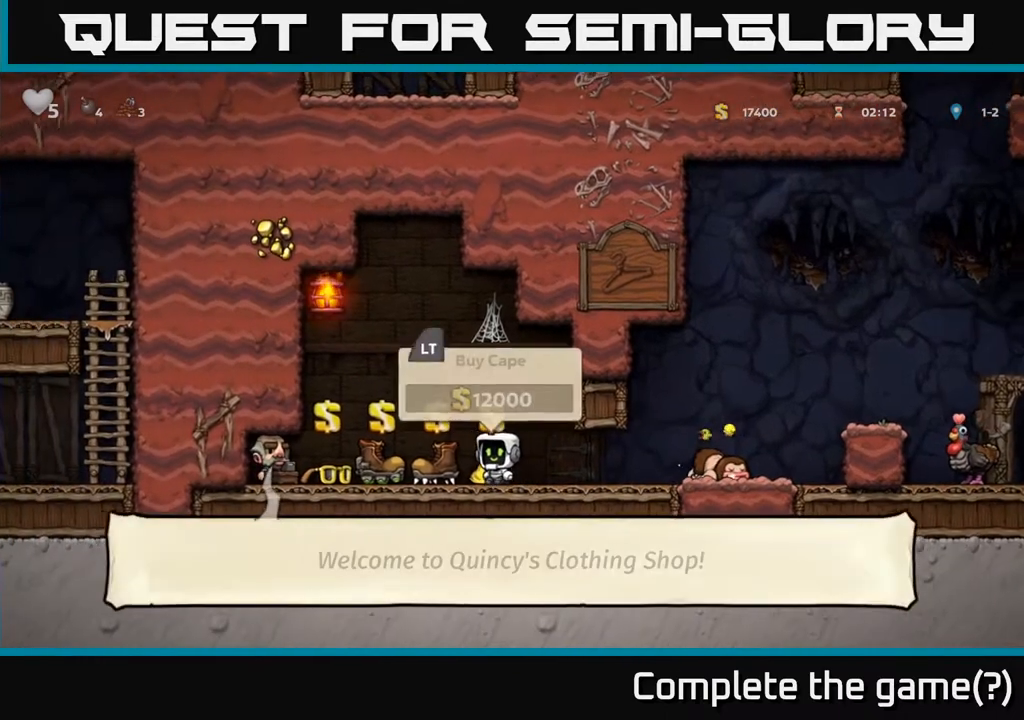
Gameplay with a controller (Xbox layout); each line is a JSON object with the inputs held at the frame after it. "events" lists button and stick changes between this image and that frame as [ms after this image, input, new state], when the widget could be followed in between.
{"buttons": [], "left_stick": "center", "right_stick": "center", "events": [[100, "DPAD_LEFT", "up"], [350, "DPAD_LEFT", "down"], [383, "DPAD_LEFT", "up"]]}
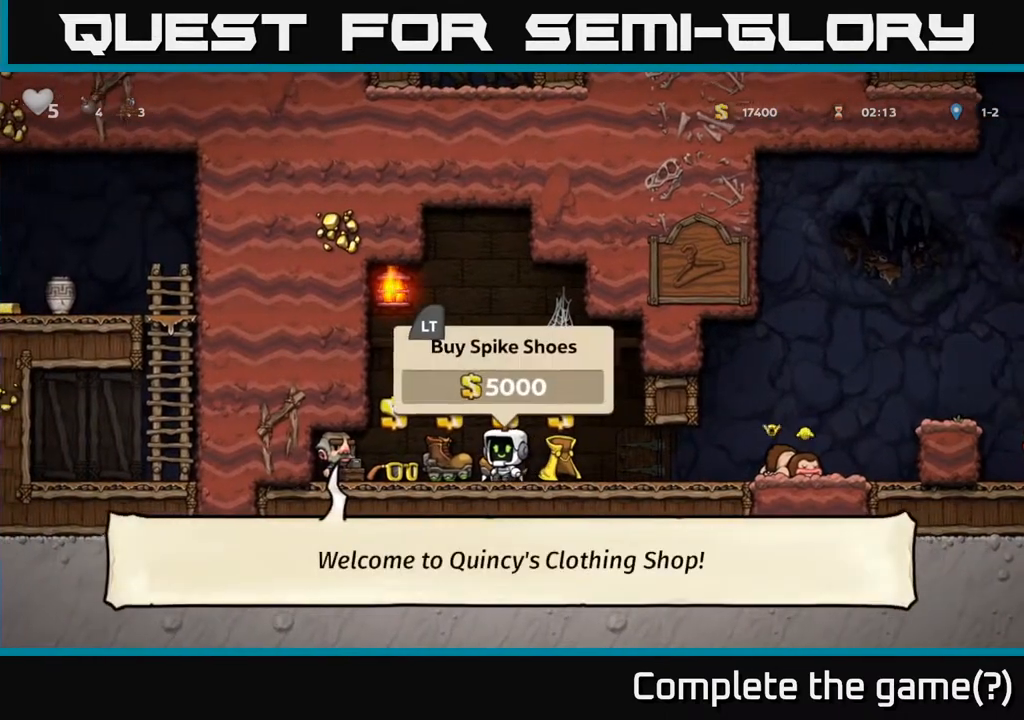
{"buttons": [], "left_stick": "center", "right_stick": "center", "events": [[117, "L2", "down"], [183, "L2", "up"], [200, "DPAD_LEFT", "down"], [450, "DPAD_LEFT", "up"]]}
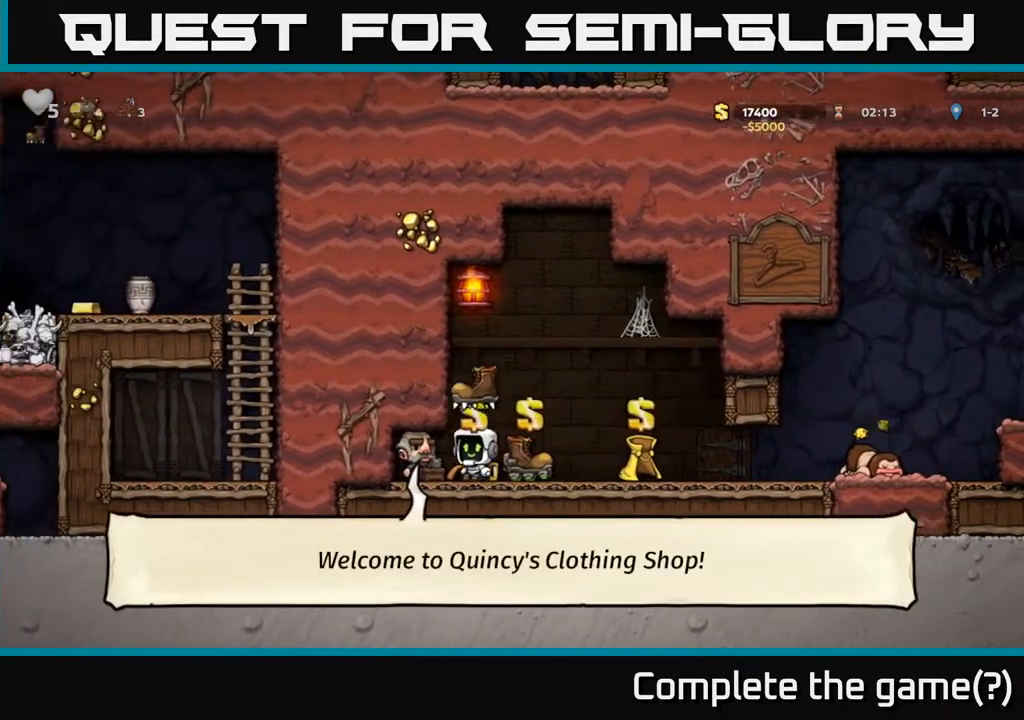
{"buttons": [], "left_stick": "center", "right_stick": "center", "events": [[183, "DPAD_RIGHT", "down"], [250, "DPAD_RIGHT", "up"]]}
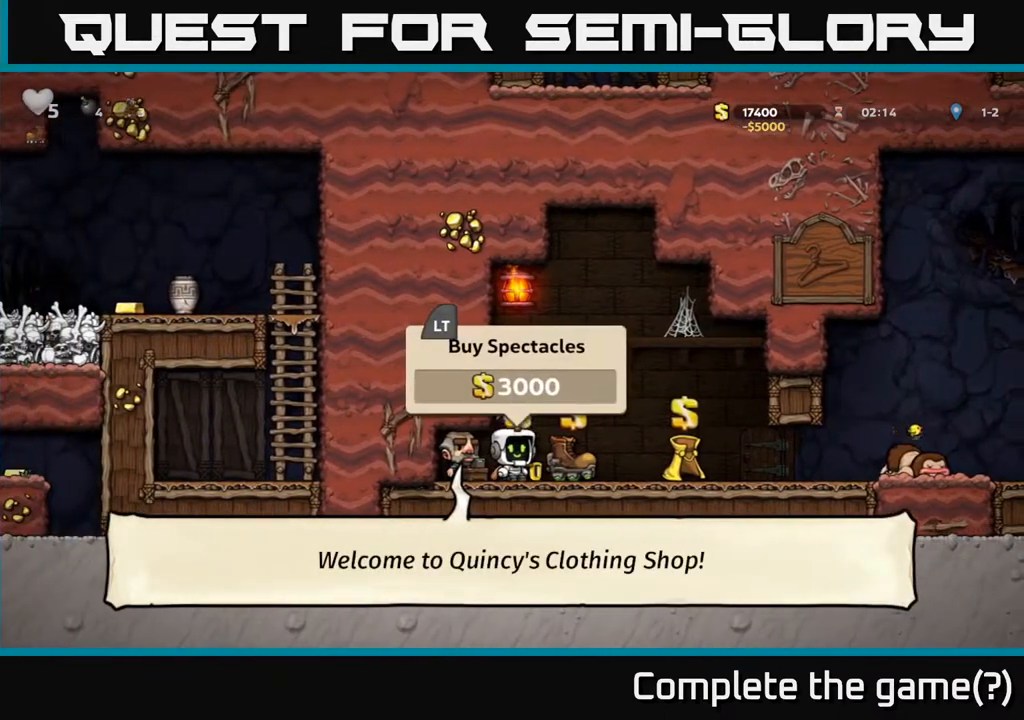
{"buttons": ["DPAD_RIGHT"], "left_stick": "center", "right_stick": "center", "events": [[33, "L2", "down"], [133, "L2", "up"], [150, "DPAD_RIGHT", "down"]]}
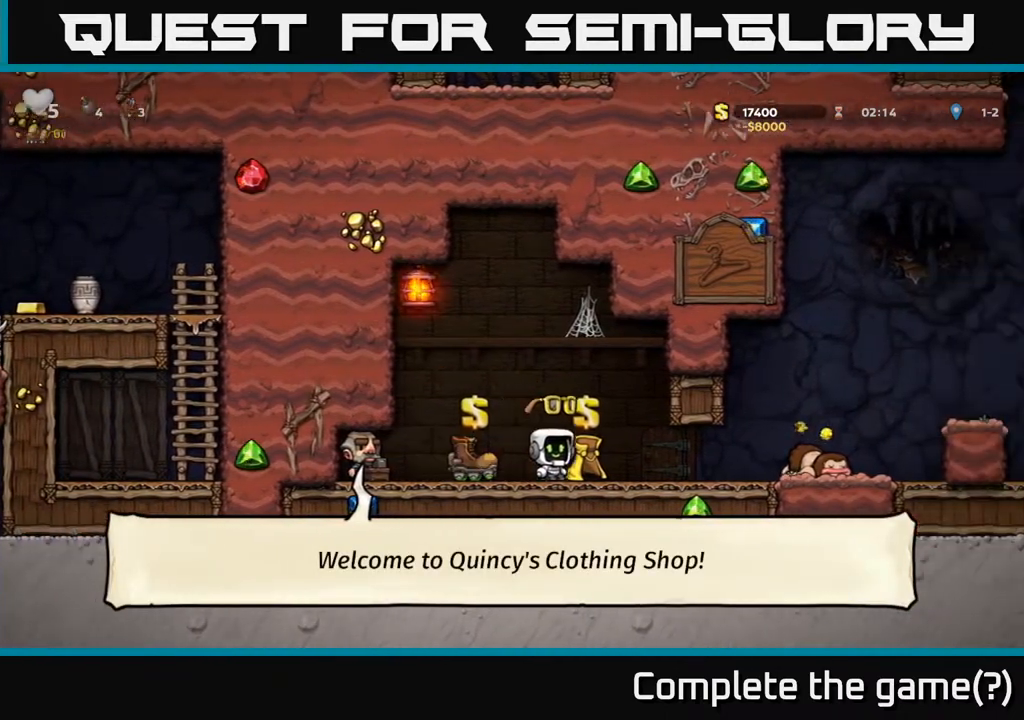
{"buttons": ["A", "X", "DPAD_RIGHT"], "left_stick": "center", "right_stick": "center", "events": [[350, "A", "down"], [450, "X", "down"]]}
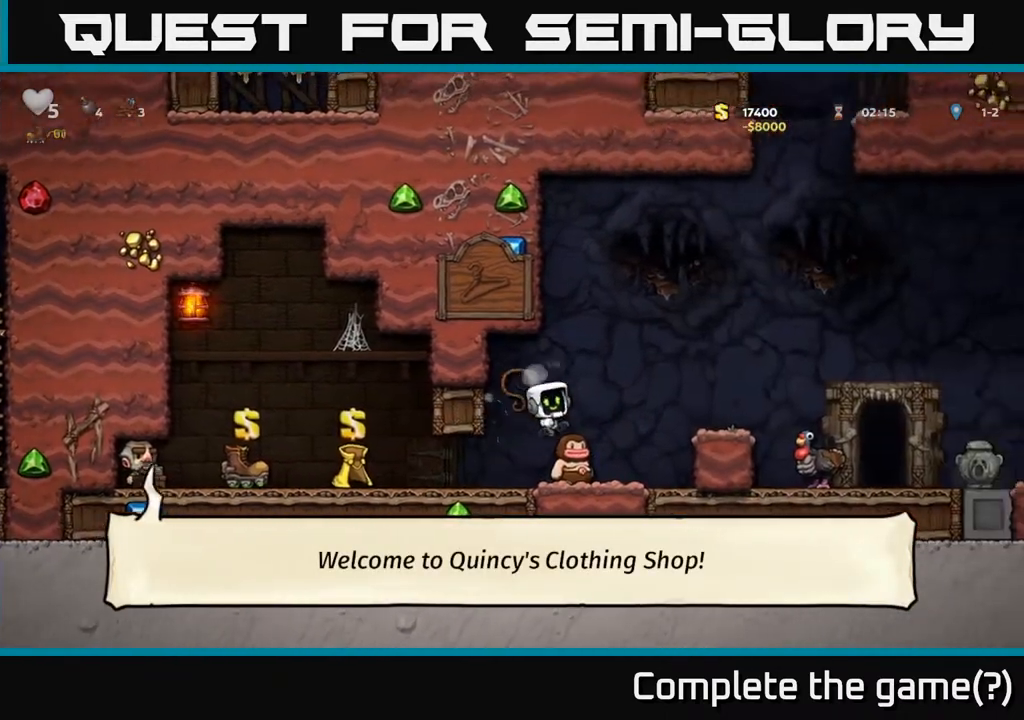
{"buttons": ["A", "DPAD_RIGHT"], "left_stick": "center", "right_stick": "center", "events": [[133, "X", "up"], [350, "A", "up"], [400, "A", "down"]]}
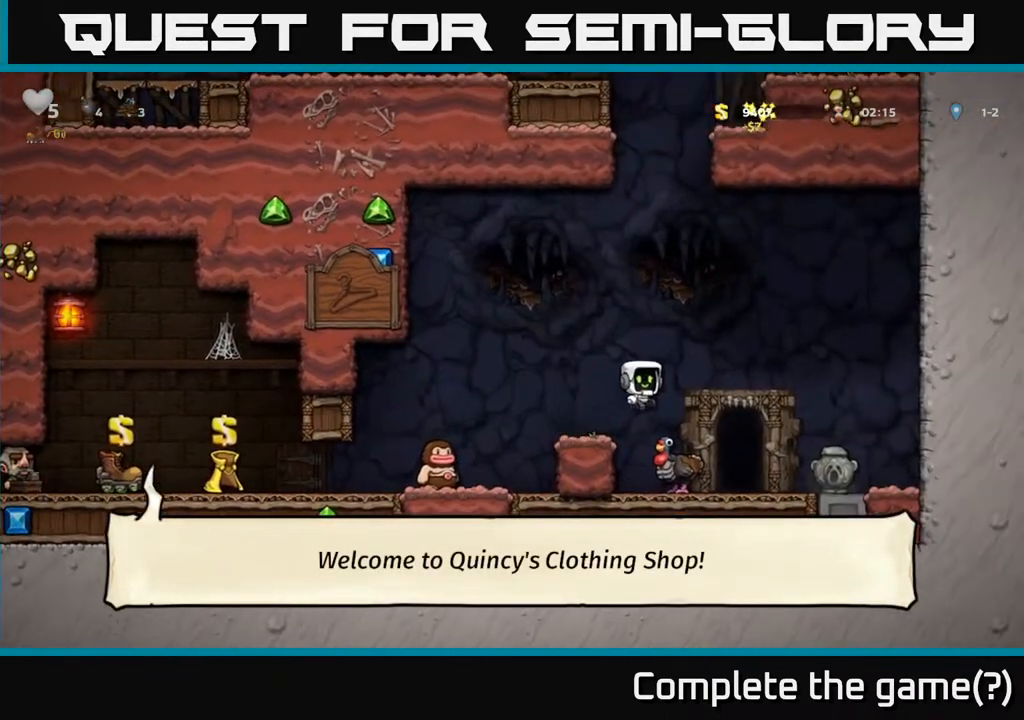
{"buttons": ["DPAD_LEFT"], "left_stick": "center", "right_stick": "center", "events": [[67, "A", "up"], [217, "DPAD_RIGHT", "up"], [317, "DPAD_LEFT", "down"]]}
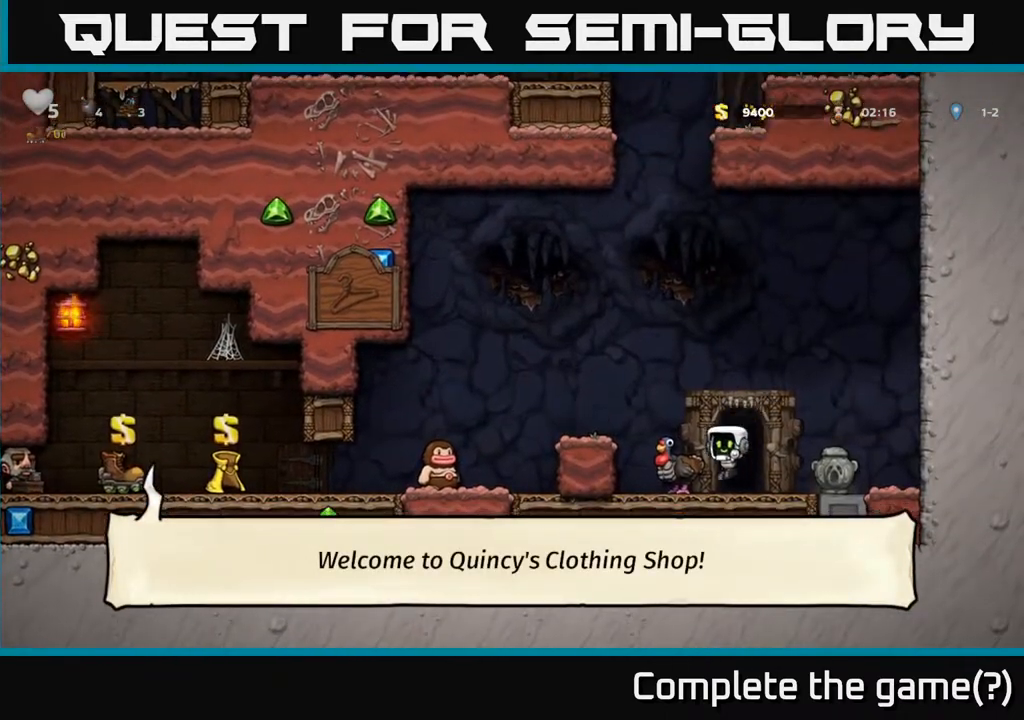
{"buttons": ["DPAD_RIGHT"], "left_stick": "center", "right_stick": "center", "events": [[17, "DPAD_LEFT", "up"], [217, "DPAD_RIGHT", "down"]]}
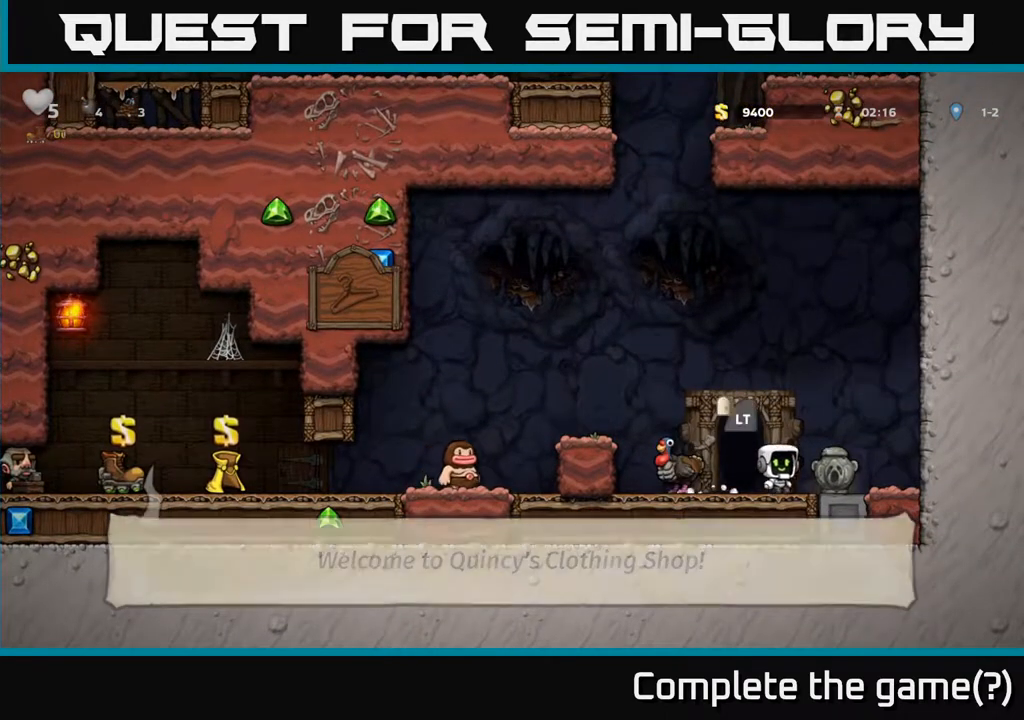
{"buttons": [], "left_stick": "center", "right_stick": "center", "events": [[67, "DPAD_RIGHT", "up"], [100, "DPAD_DOWN", "down"], [200, "X", "down"], [250, "DPAD_DOWN", "up"], [333, "X", "up"], [383, "X", "down"], [467, "X", "up"]]}
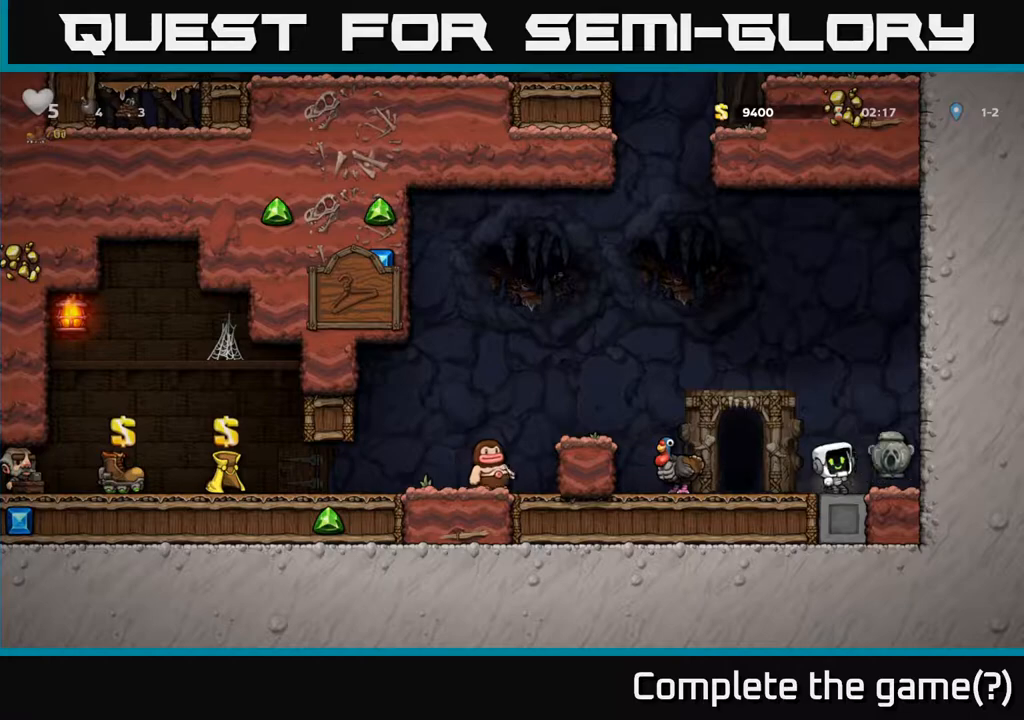
{"buttons": ["A", "DPAD_LEFT"], "left_stick": "center", "right_stick": "center", "events": [[167, "DPAD_RIGHT", "down"], [333, "DPAD_RIGHT", "up"], [383, "DPAD_LEFT", "down"], [500, "A", "down"]]}
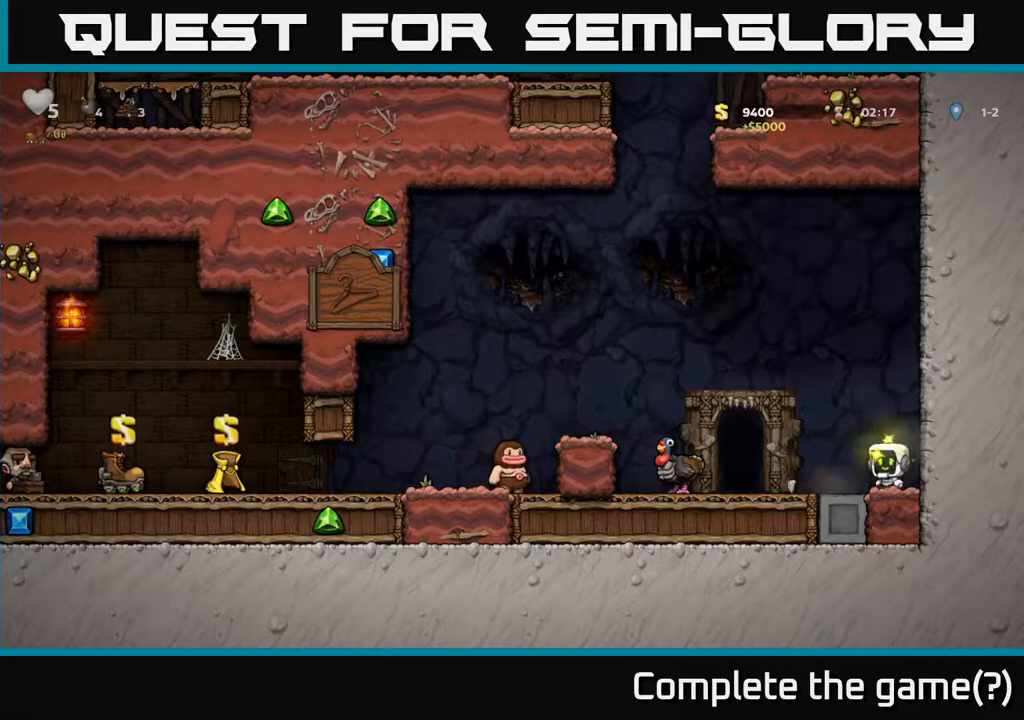
{"buttons": ["DPAD_RIGHT"], "left_stick": "center", "right_stick": "center", "events": [[183, "A", "up"], [450, "DPAD_LEFT", "up"], [500, "DPAD_RIGHT", "down"]]}
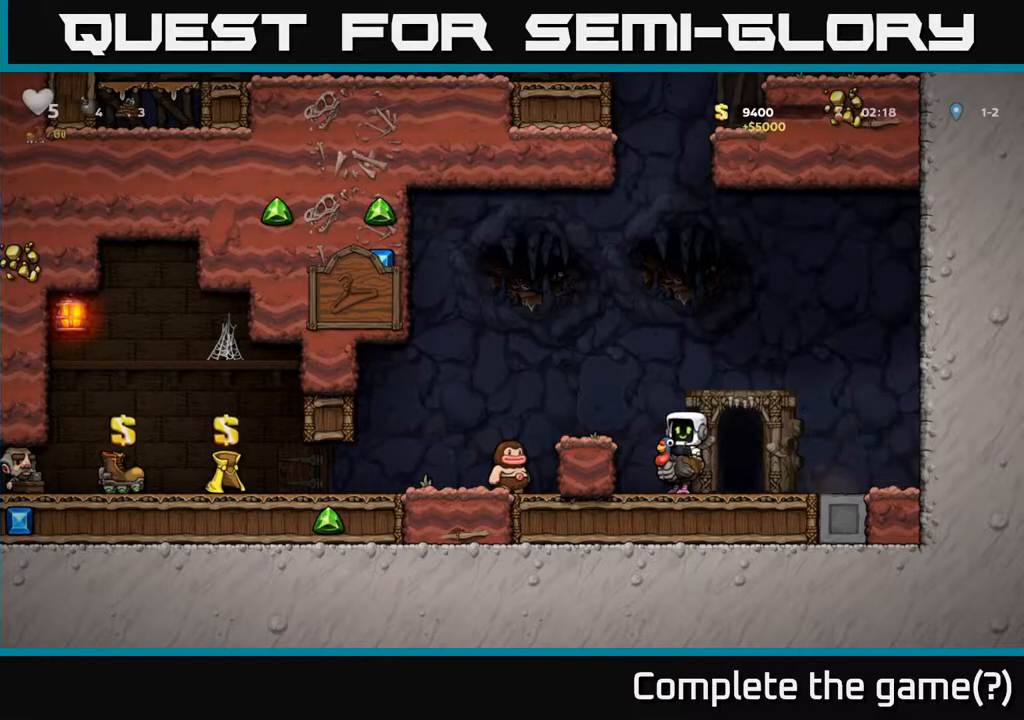
{"buttons": [], "left_stick": "center", "right_stick": "center", "events": [[200, "DPAD_RIGHT", "up"], [250, "L2", "down"], [333, "L2", "up"]]}
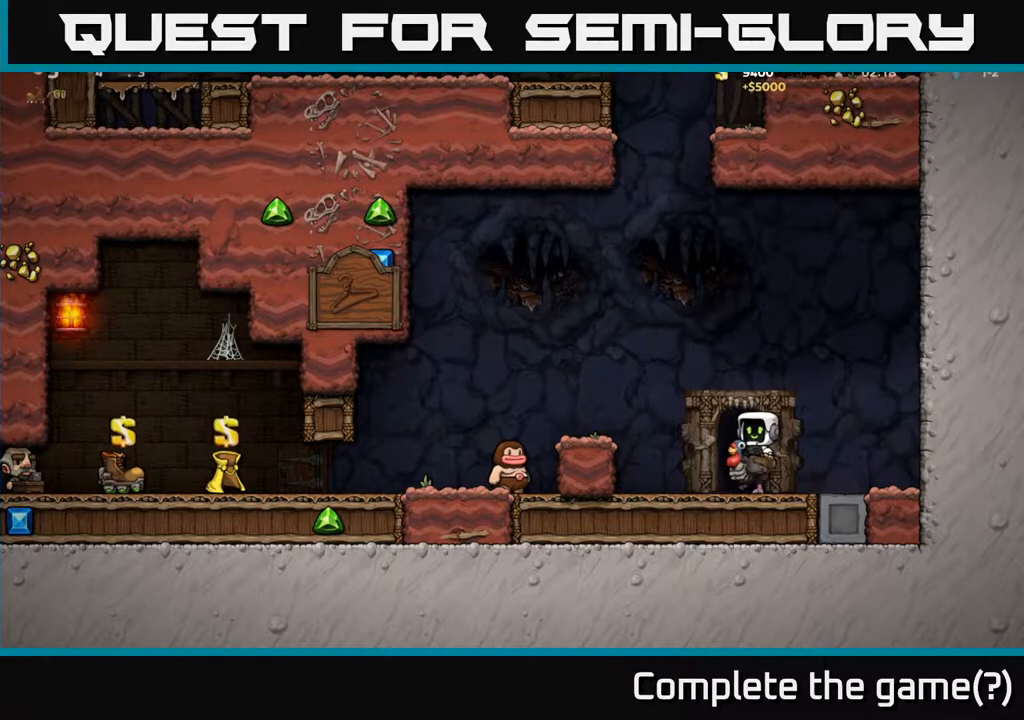
{"buttons": [], "left_stick": "center", "right_stick": "center", "events": []}
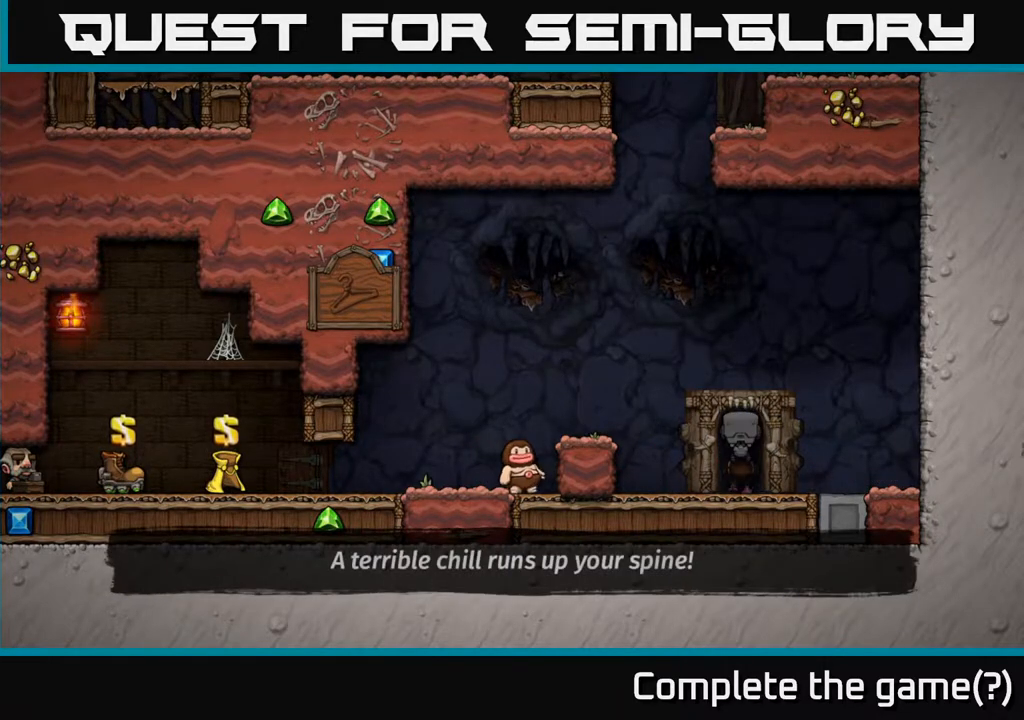
{"buttons": [], "left_stick": "center", "right_stick": "center", "events": []}
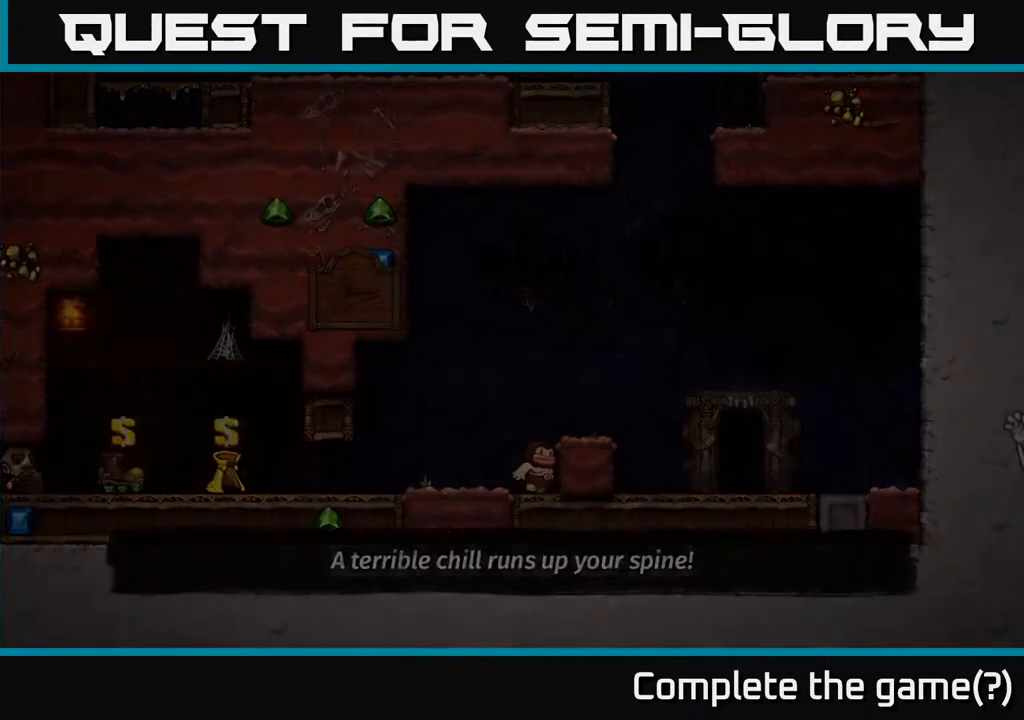
{"buttons": [], "left_stick": "center", "right_stick": "center", "events": []}
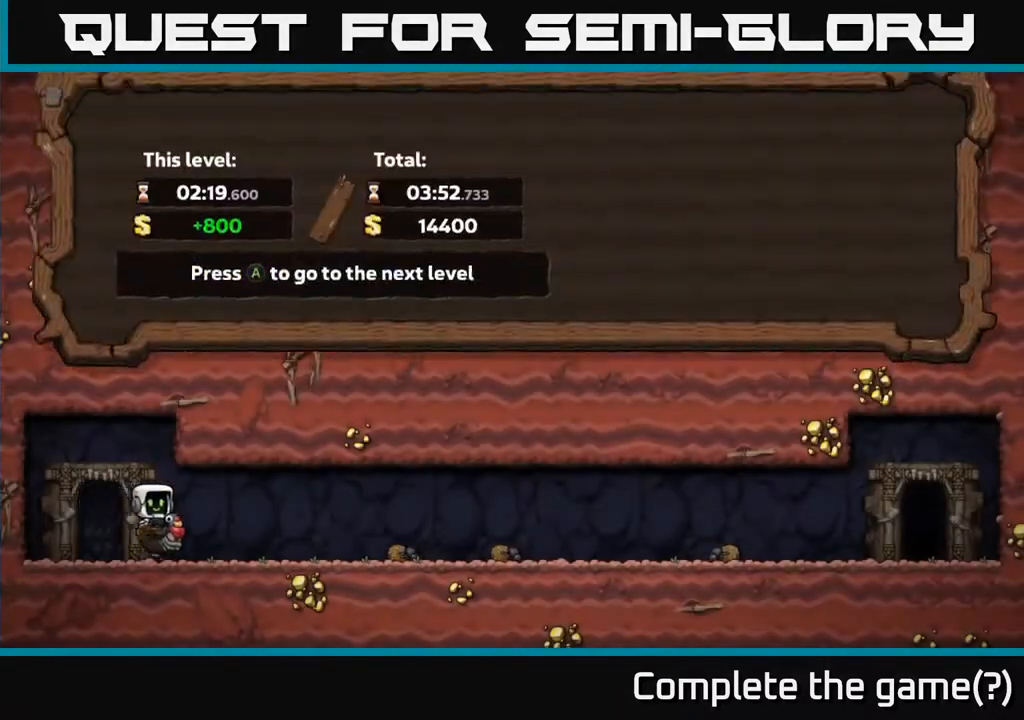
{"buttons": [], "left_stick": "center", "right_stick": "center", "events": []}
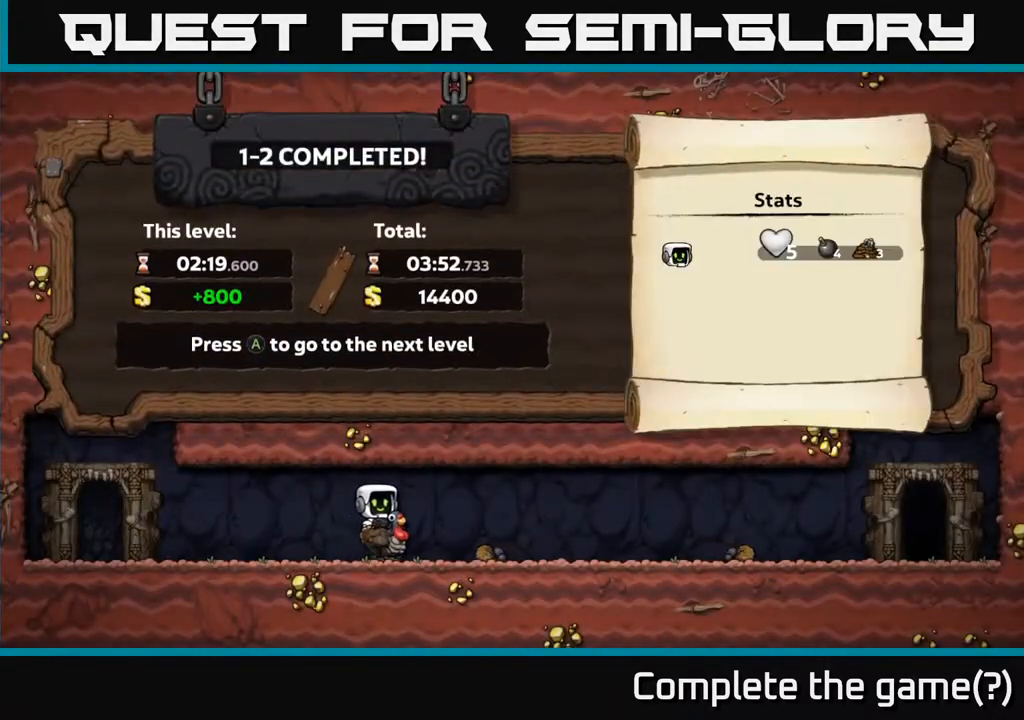
{"buttons": [], "left_stick": "center", "right_stick": "center", "events": [[300, "A", "down"], [417, "A", "up"]]}
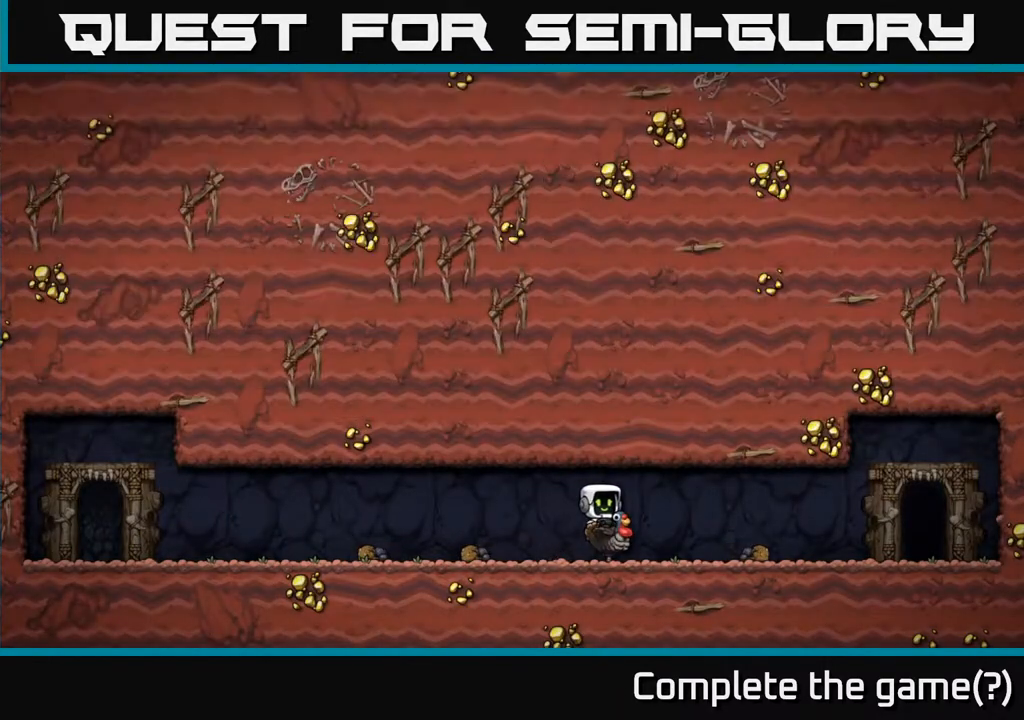
{"buttons": [], "left_stick": "center", "right_stick": "center", "events": []}
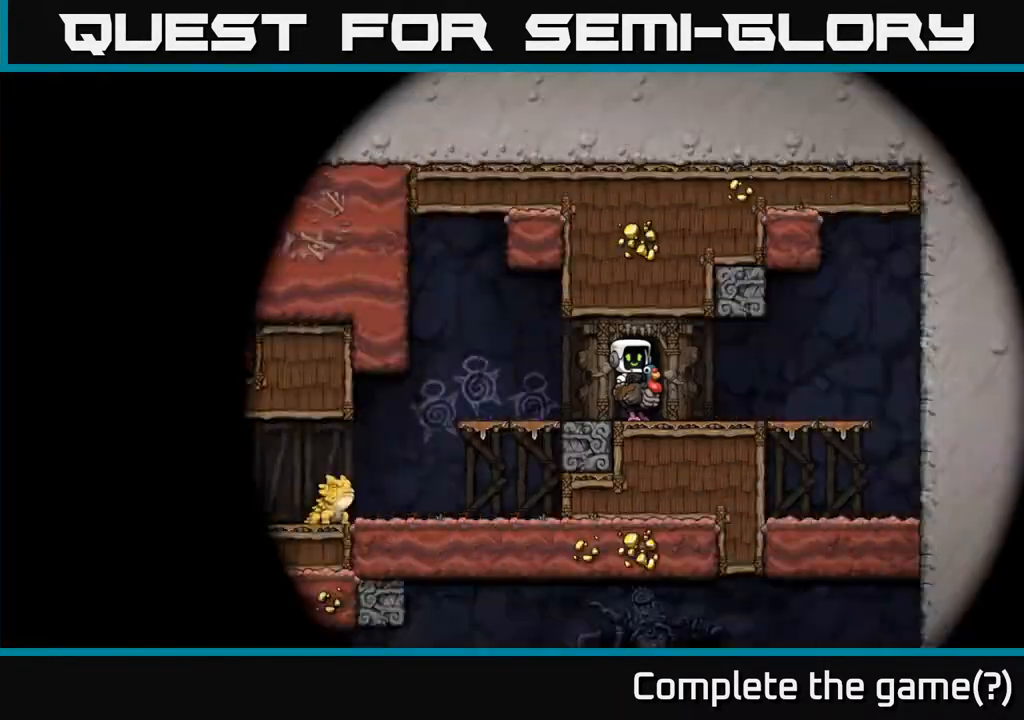
{"buttons": [], "left_stick": "center", "right_stick": "center", "events": []}
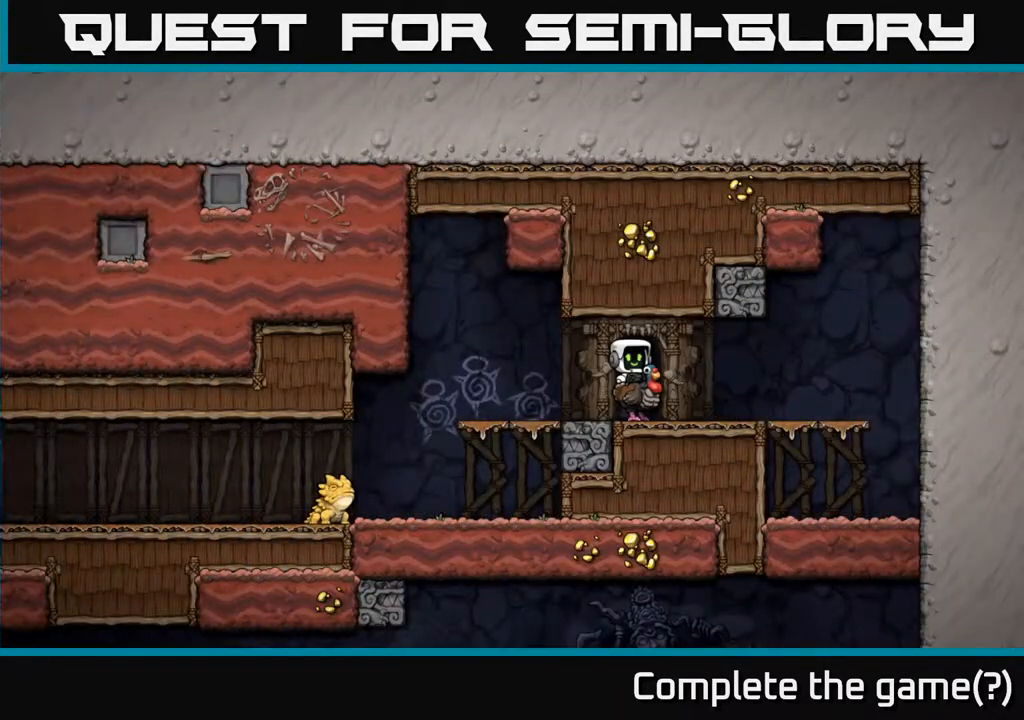
{"buttons": [], "left_stick": "center", "right_stick": "center", "events": []}
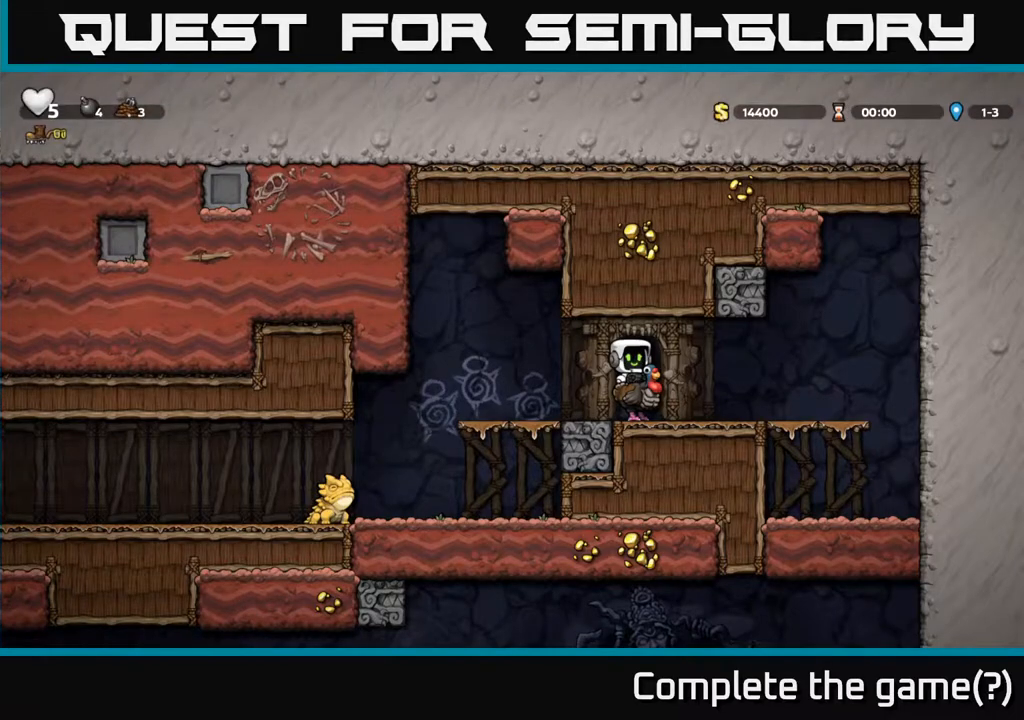
{"buttons": [], "left_stick": "center", "right_stick": "center", "events": []}
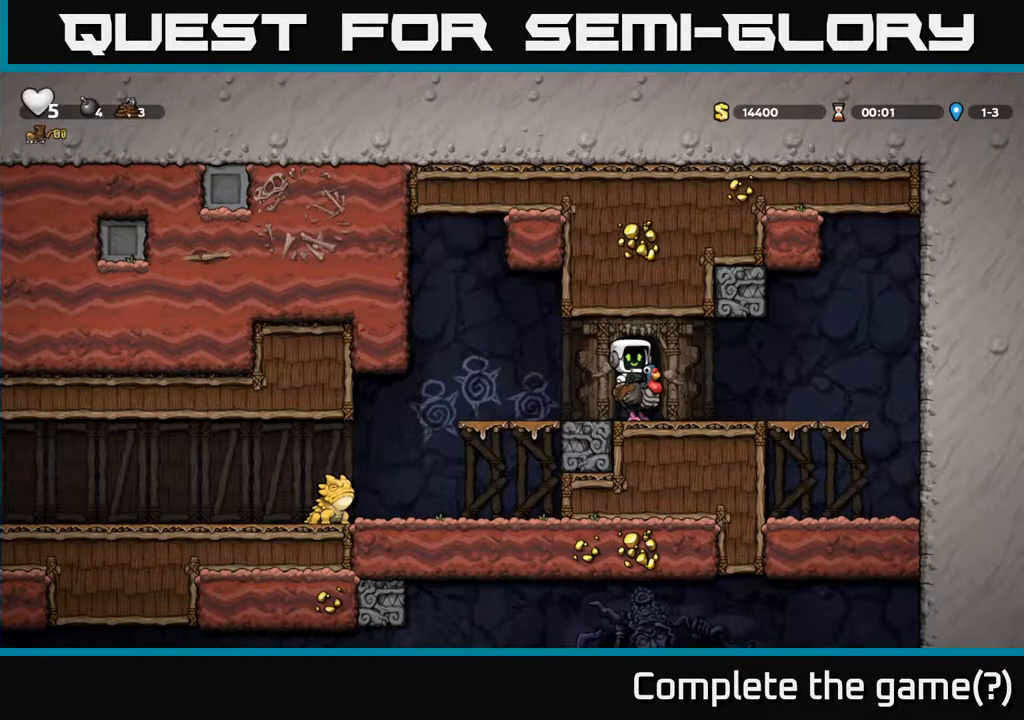
{"buttons": [], "left_stick": "center", "right_stick": "center", "events": []}
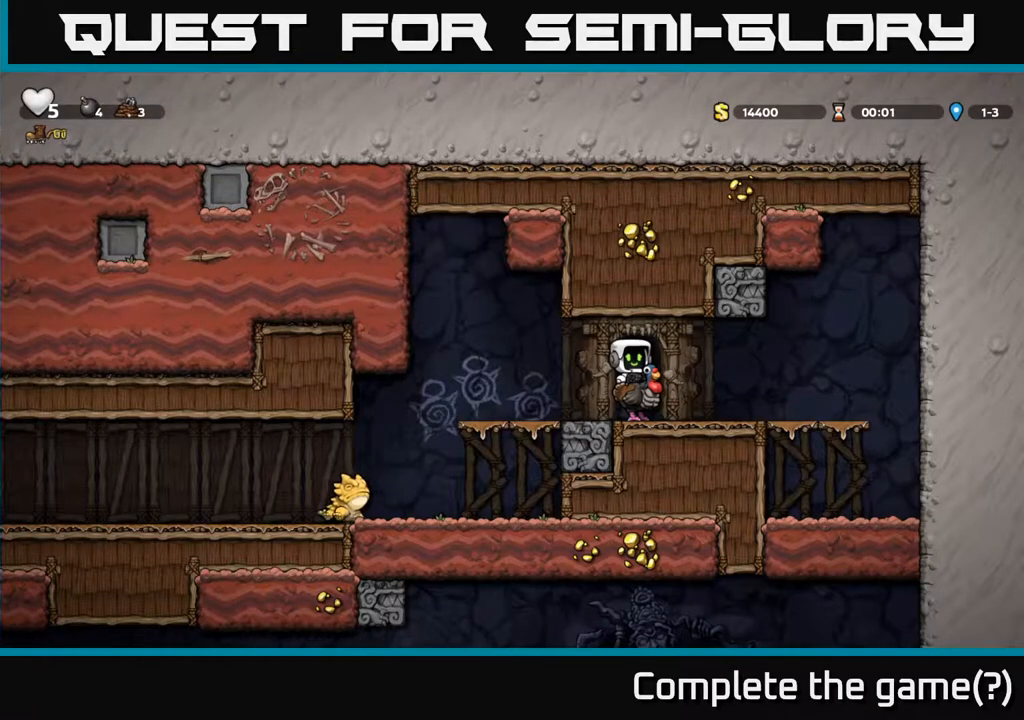
{"buttons": [], "left_stick": "center", "right_stick": "center", "events": []}
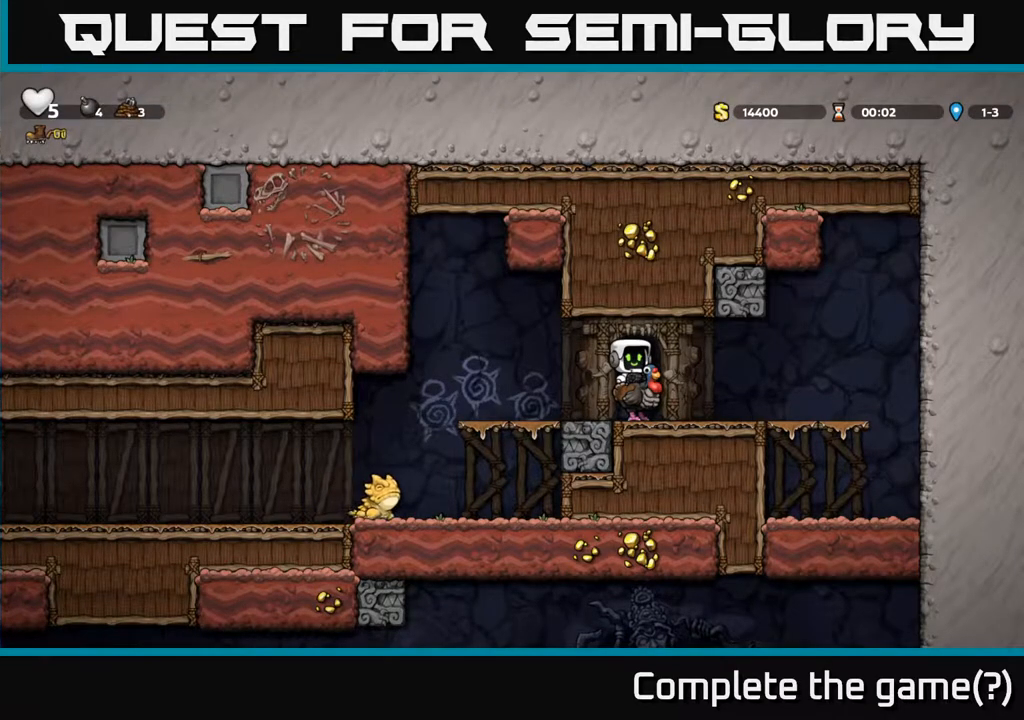
{"buttons": [], "left_stick": "center", "right_stick": "center", "events": []}
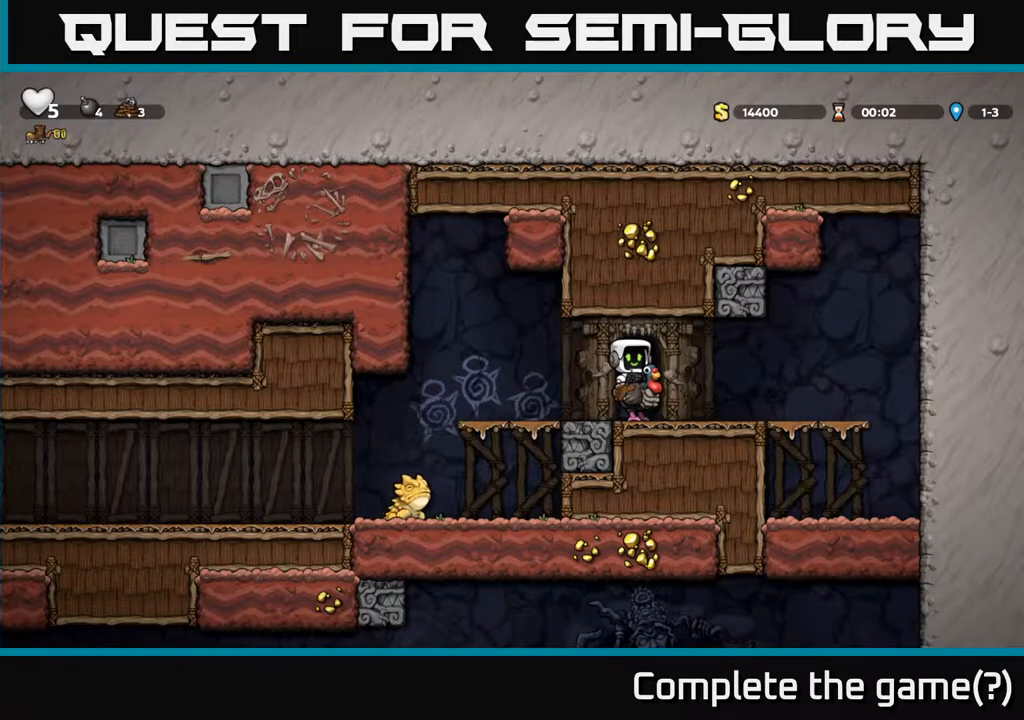
{"buttons": ["A", "DPAD_LEFT"], "left_stick": "center", "right_stick": "center", "events": [[133, "DPAD_LEFT", "down"], [450, "A", "down"]]}
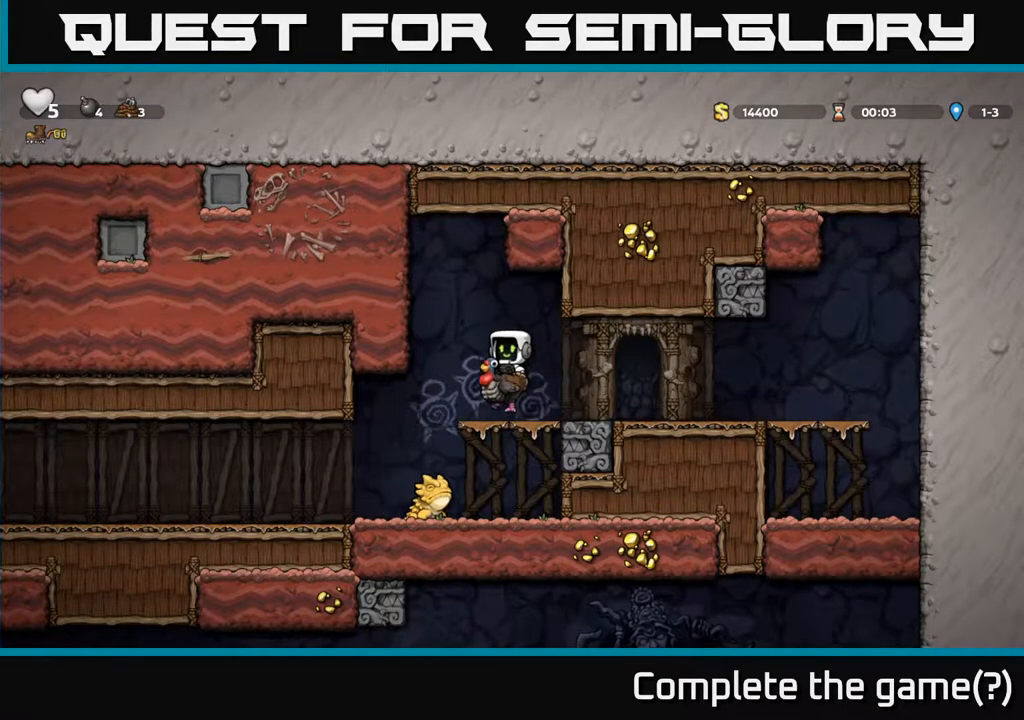
{"buttons": ["A"], "left_stick": "center", "right_stick": "center", "events": [[50, "A", "up"], [133, "DPAD_LEFT", "up"], [467, "A", "down"]]}
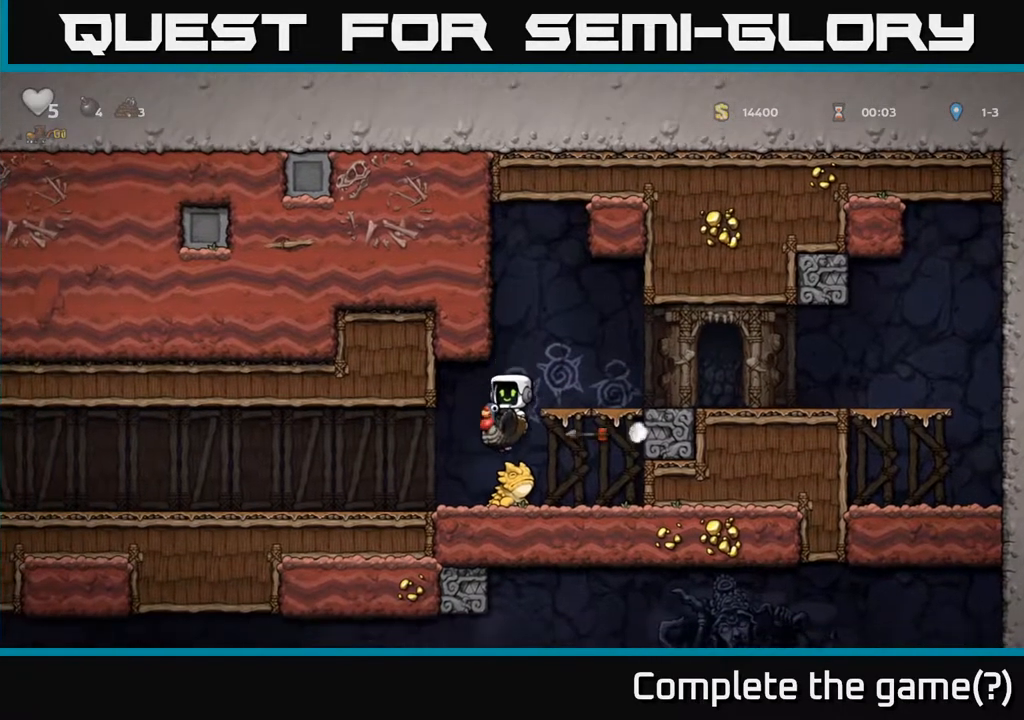
{"buttons": [], "left_stick": "center", "right_stick": "center", "events": [[233, "A", "up"]]}
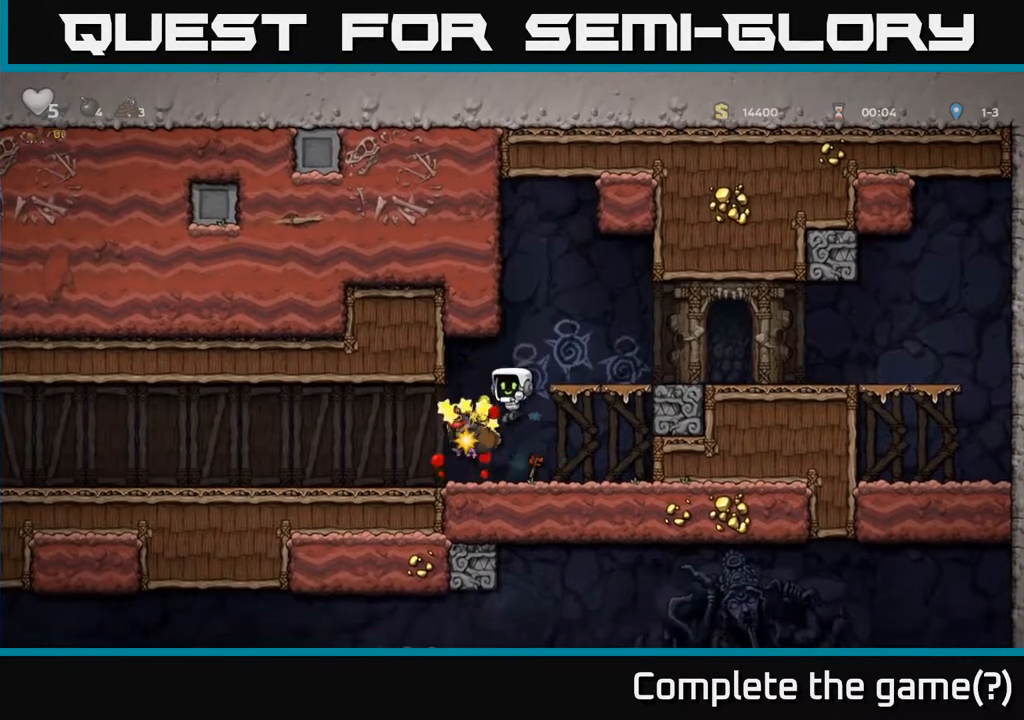
{"buttons": [], "left_stick": "center", "right_stick": "center", "events": []}
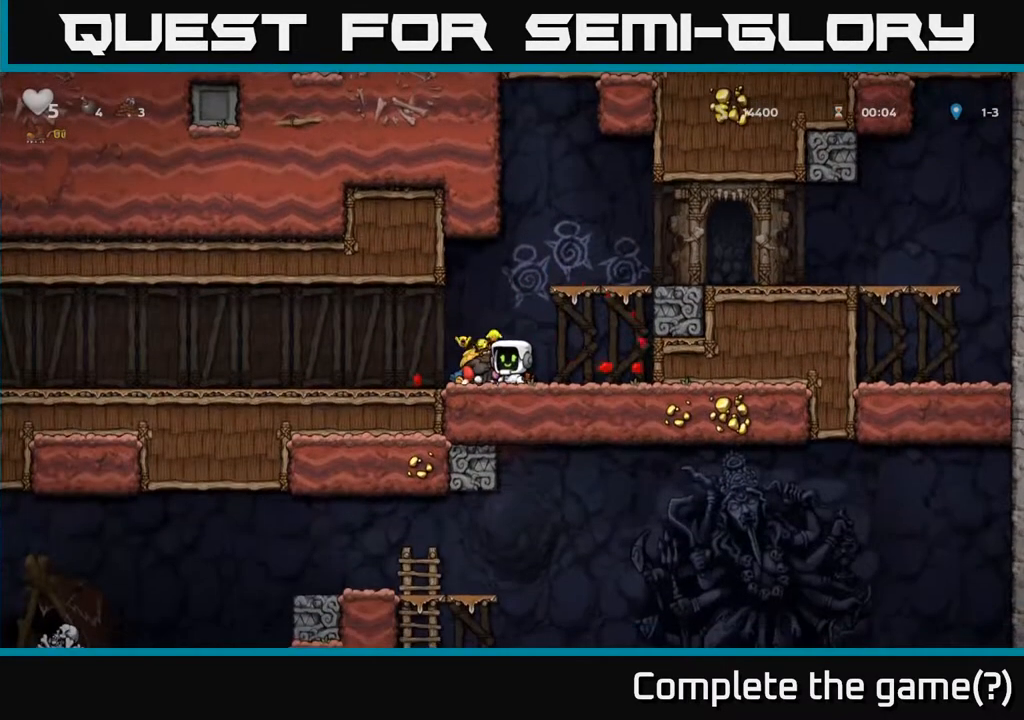
{"buttons": [], "left_stick": "center", "right_stick": "center", "events": [[67, "A", "down"], [250, "A", "up"]]}
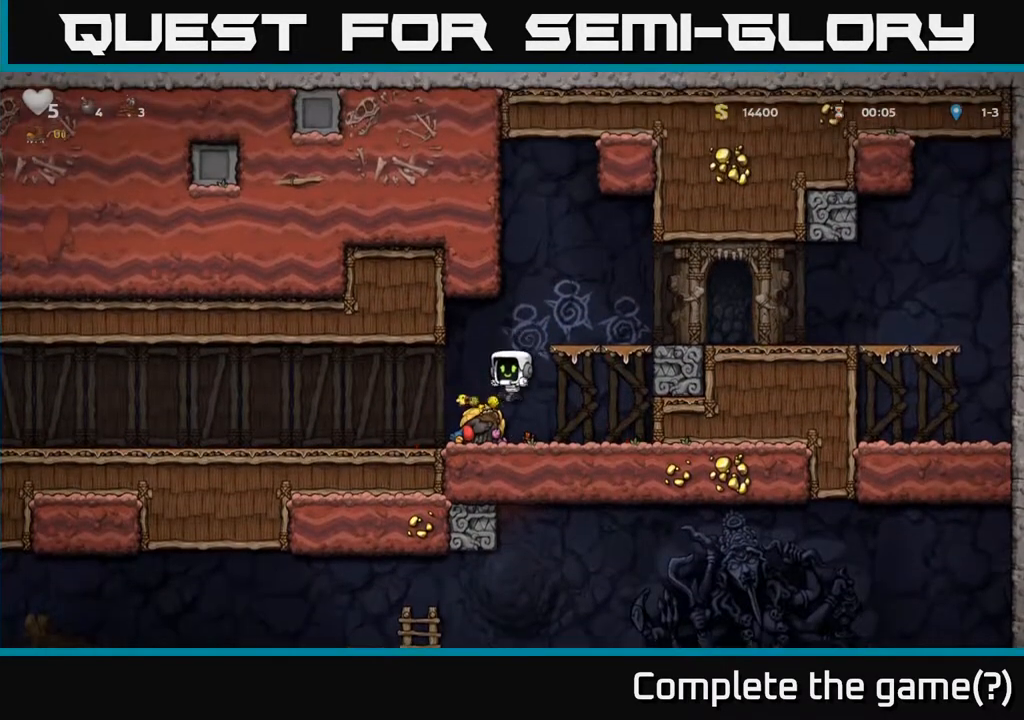
{"buttons": ["DPAD_LEFT"], "left_stick": "center", "right_stick": "center", "events": [[17, "DPAD_LEFT", "down"], [83, "DPAD_DOWN", "down"], [100, "DPAD_LEFT", "up"], [200, "X", "down"], [267, "DPAD_DOWN", "up"], [267, "DPAD_LEFT", "down"], [300, "X", "up"]]}